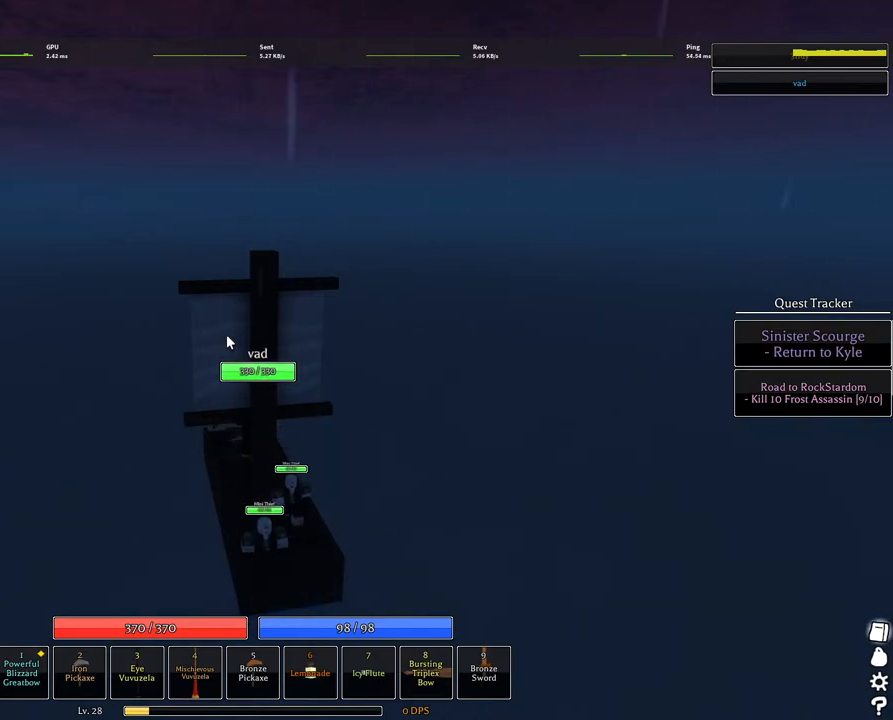
Gameplay with keyboard and mouse; each line is a JSON object with the keys and mouse buttons held at the frame after it. "events" lists presses ("down") and releases ("up") of "1", "2", "3", "4", "5", "a", "alt", "c", "caps_lock", "ctrl", "d", "e", "f", "g", "q", "r", "s", "shift", "space", "t", "tab", "v", "w", "x", "z", "mouse_left", "mouse_wheel" and "mouse_right" between this image and that frame as [ms after this image, input, new state], when the widget could be followed in between. "mouse_left", "mouse_wheel", "mouse_right" = the "left", "wheel", "right" buttons of the "mouse" list. No other keys are recorded. "wheel" means that the mouse wheel is clicked or scrolled. Not read: mouse_move.
{"keys": ["w"], "mouse": [], "events": []}
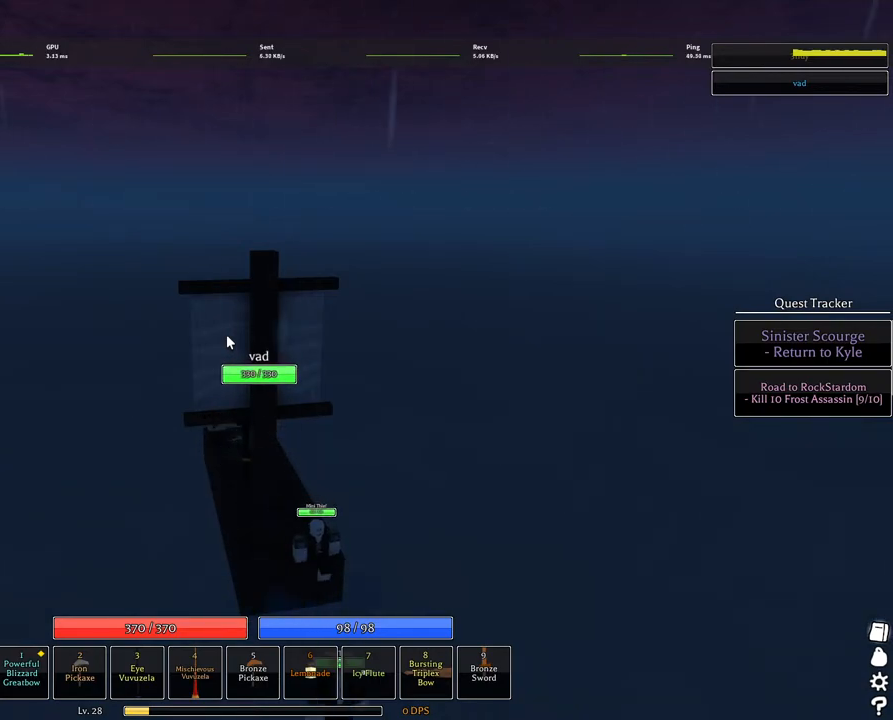
{"keys": ["w"], "mouse": [], "events": []}
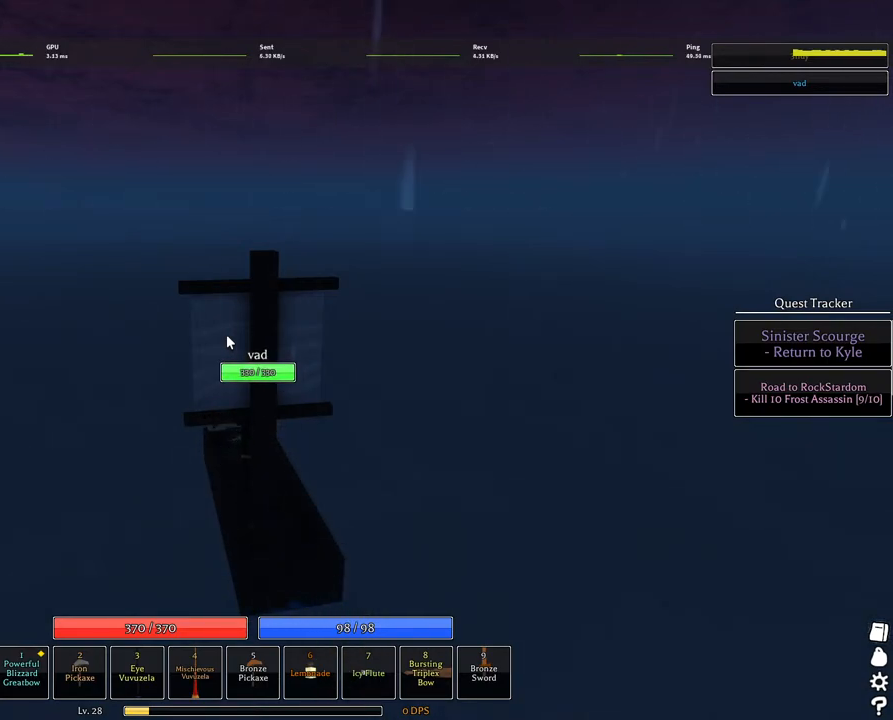
{"keys": ["w"], "mouse": [], "events": [[267, "a", "down"], [367, "a", "up"]]}
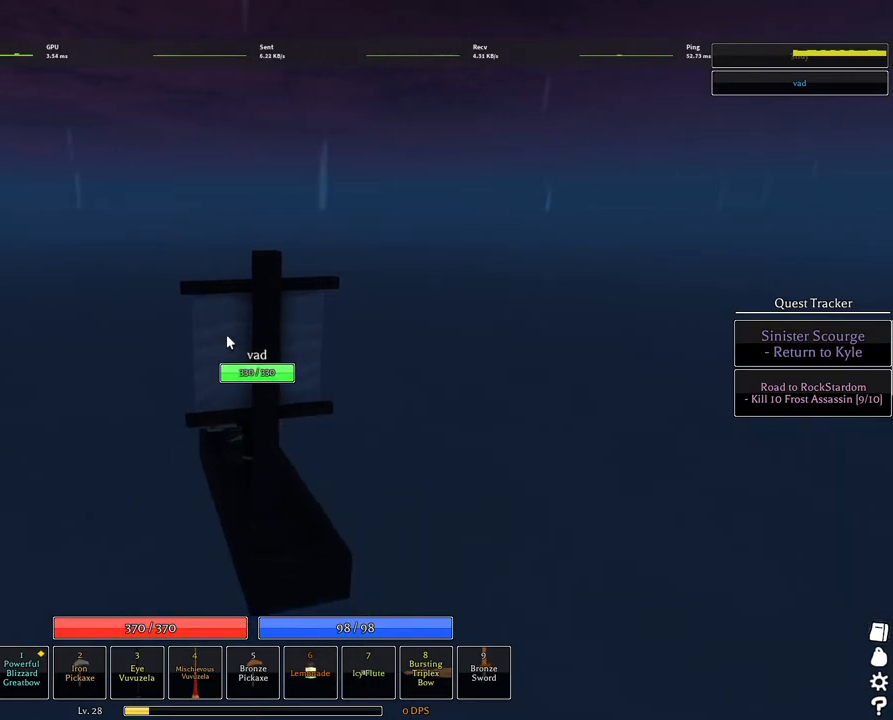
{"keys": ["w"], "mouse": [], "events": []}
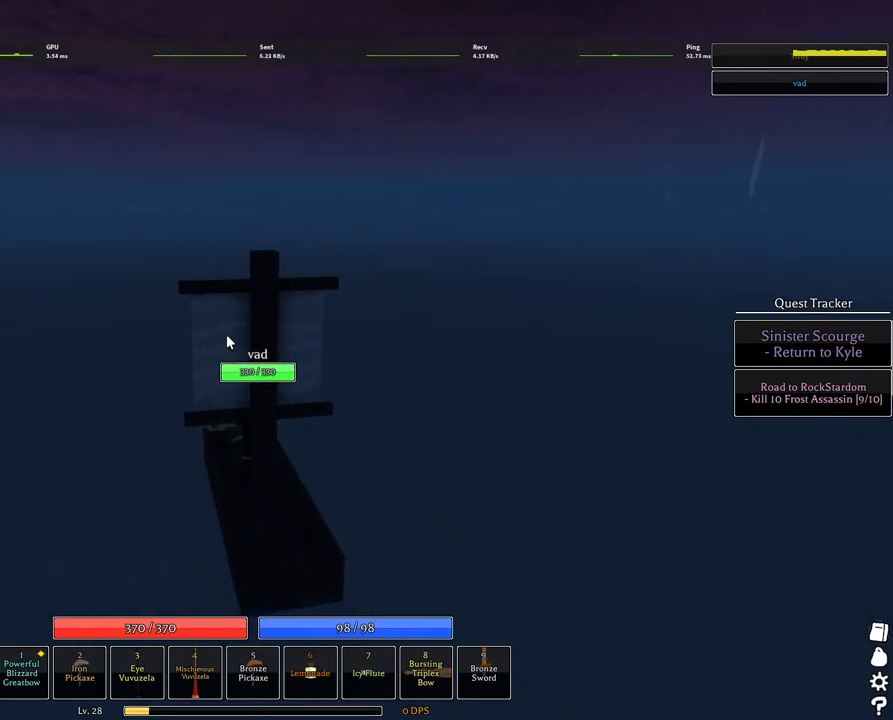
{"keys": ["w"], "mouse": [], "events": []}
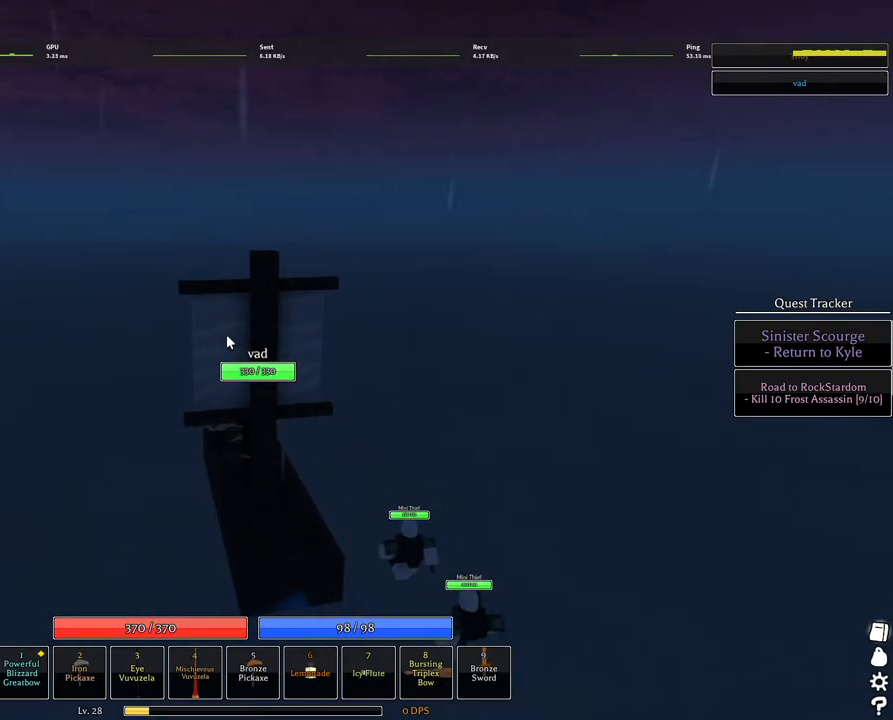
{"keys": ["w"], "mouse": [], "events": []}
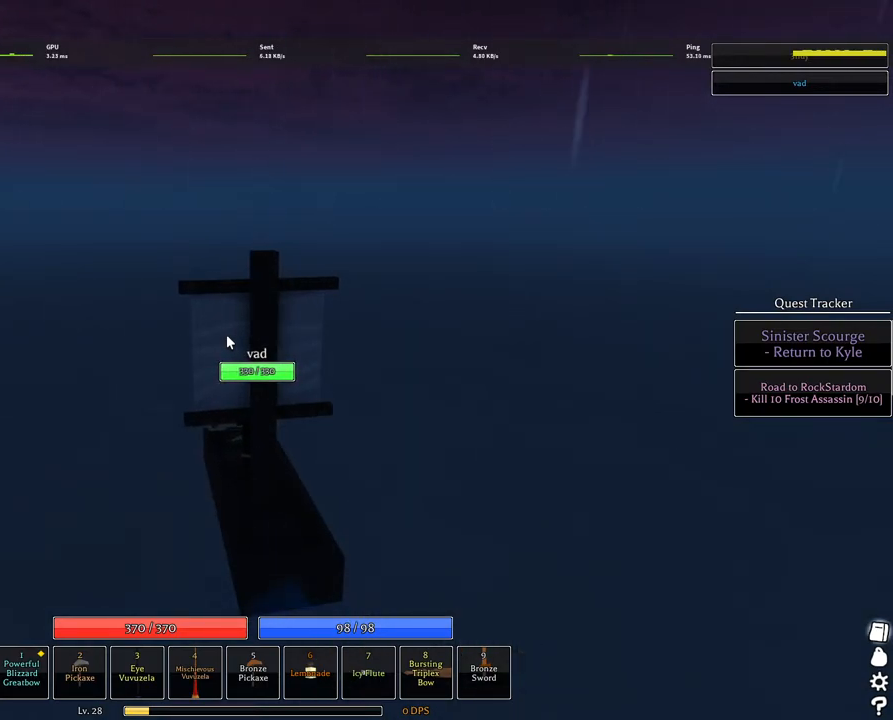
{"keys": ["w"], "mouse": [], "events": [[334, "d", "down"], [434, "d", "up"]]}
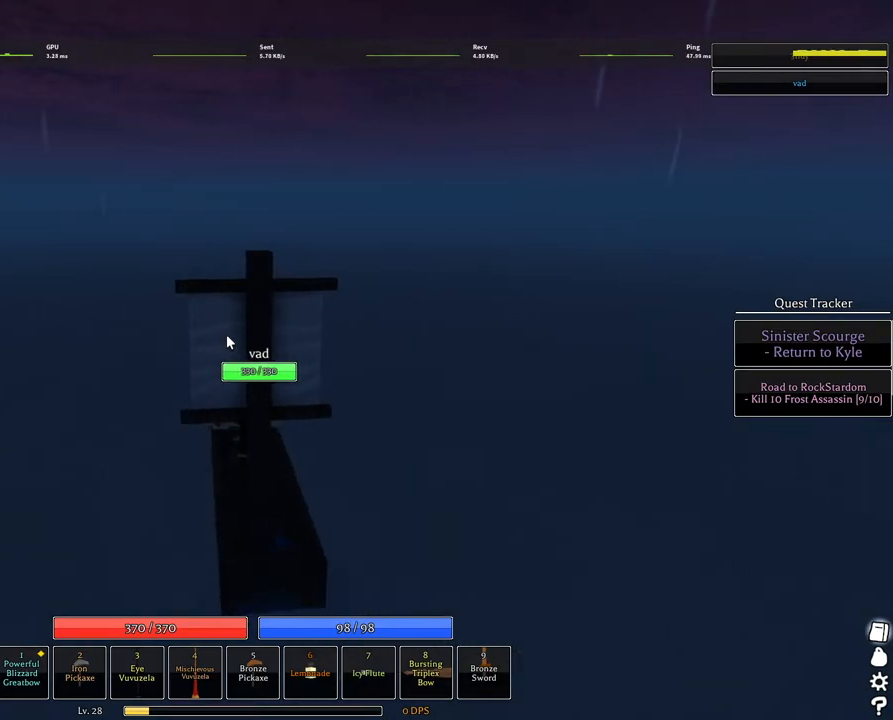
{"keys": ["w"], "mouse": [], "events": []}
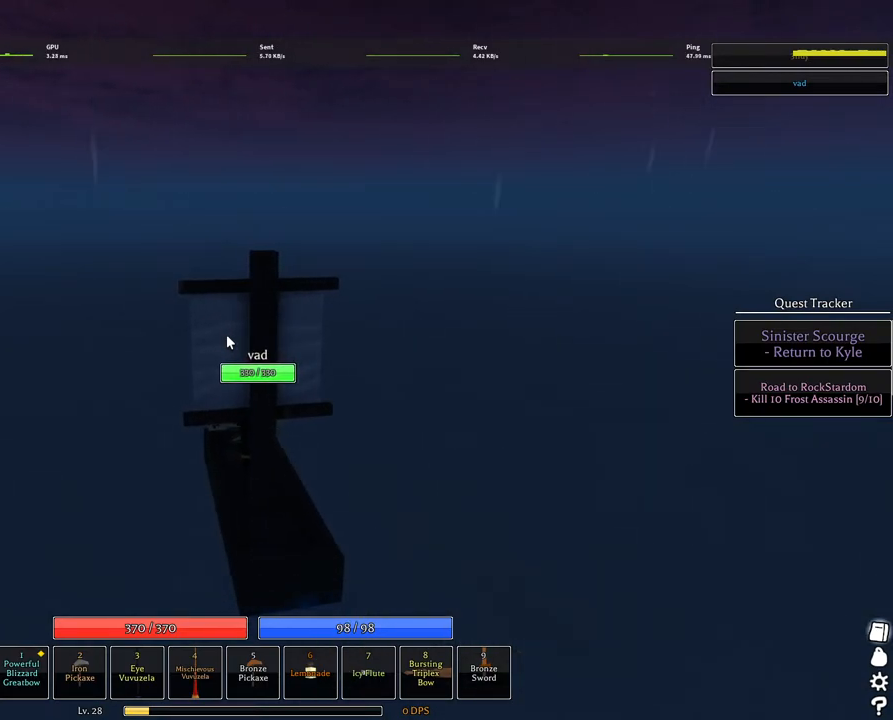
{"keys": ["w"], "mouse": [], "events": [[184, "a", "down"], [267, "a", "up"]]}
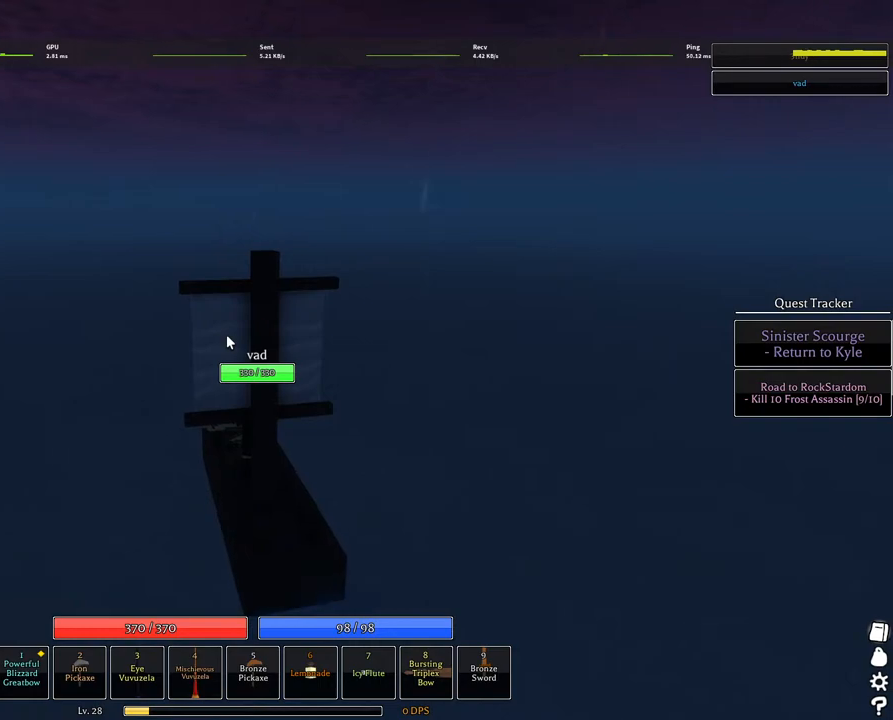
{"keys": ["w"], "mouse": [], "events": []}
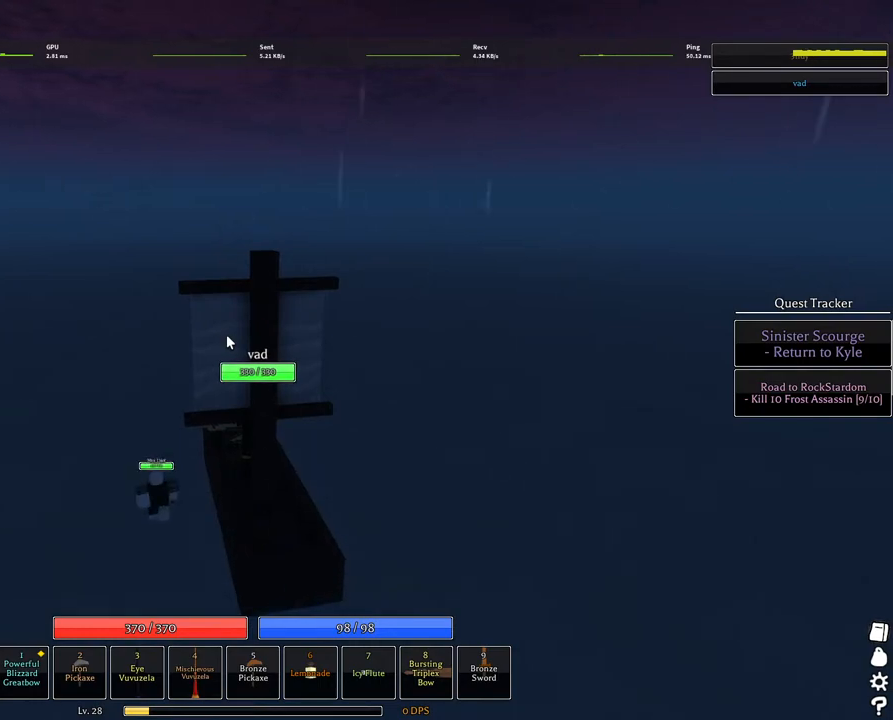
{"keys": ["w"], "mouse": [], "events": []}
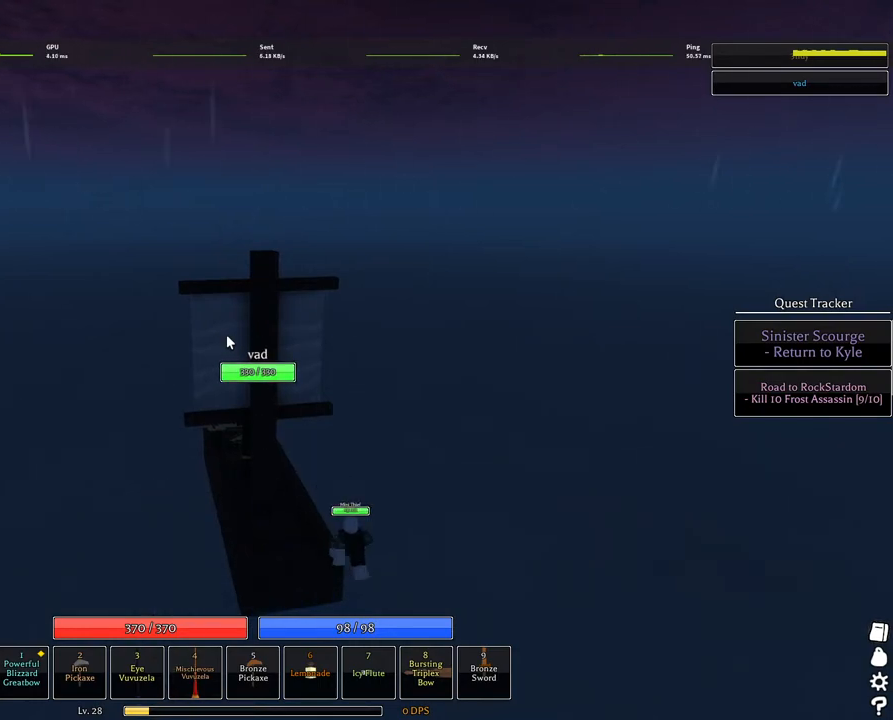
{"keys": ["w"], "mouse": [], "events": []}
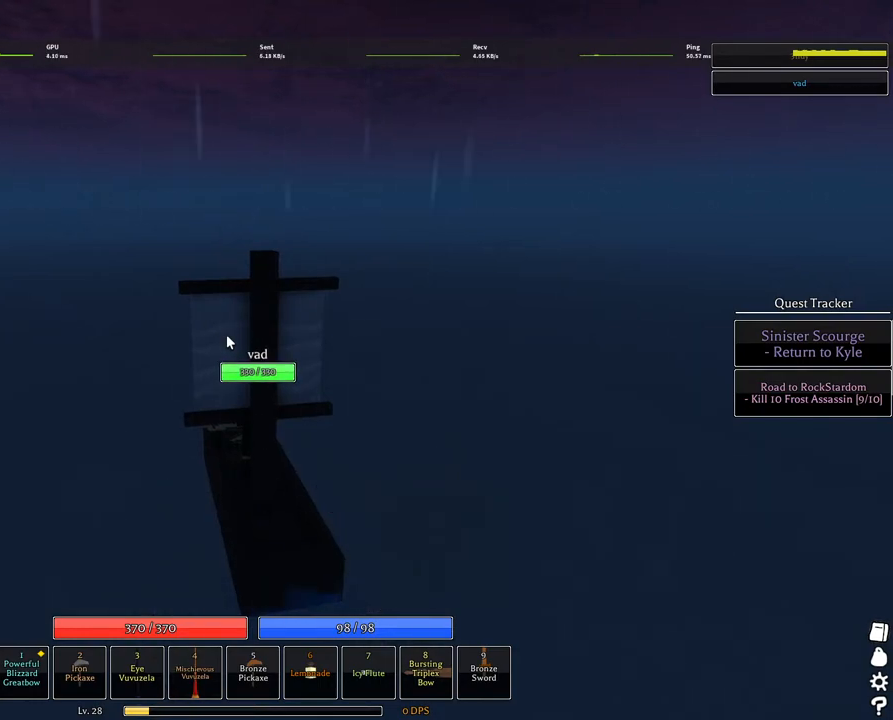
{"keys": ["w"], "mouse": [], "events": []}
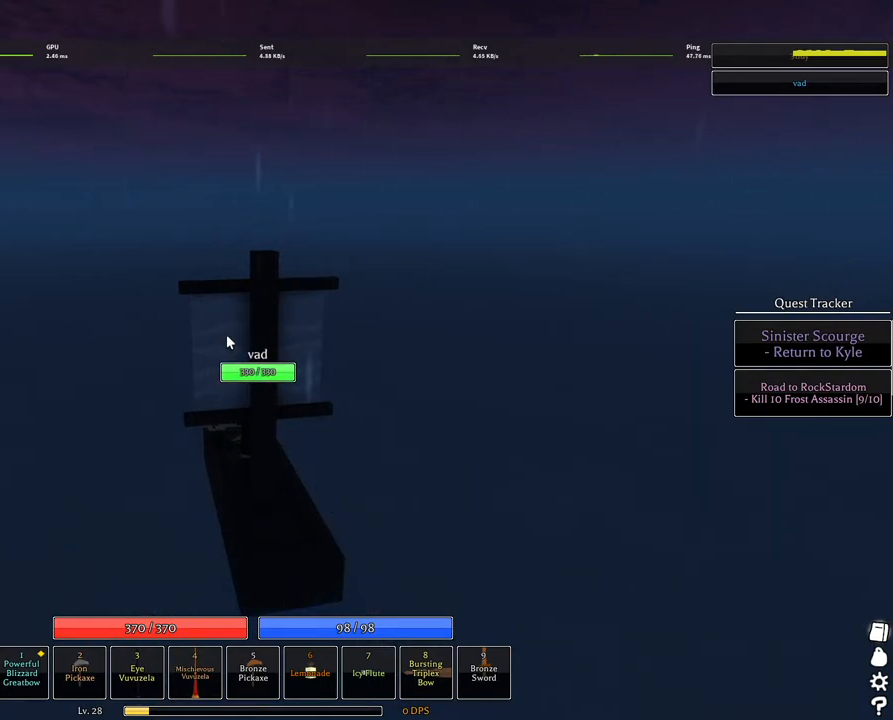
{"keys": ["w"], "mouse": [], "events": []}
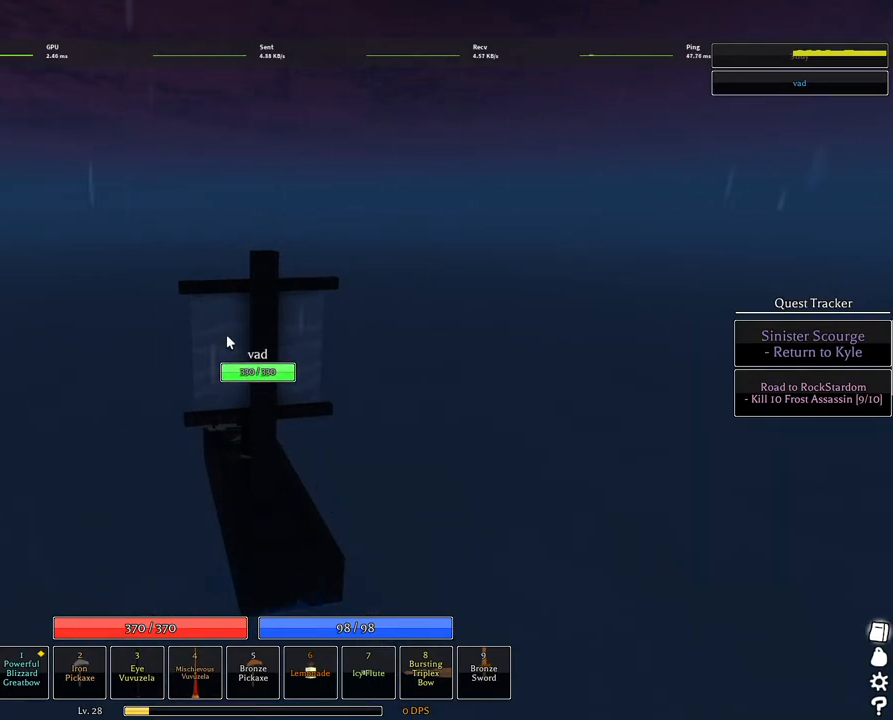
{"keys": ["w"], "mouse": [], "events": []}
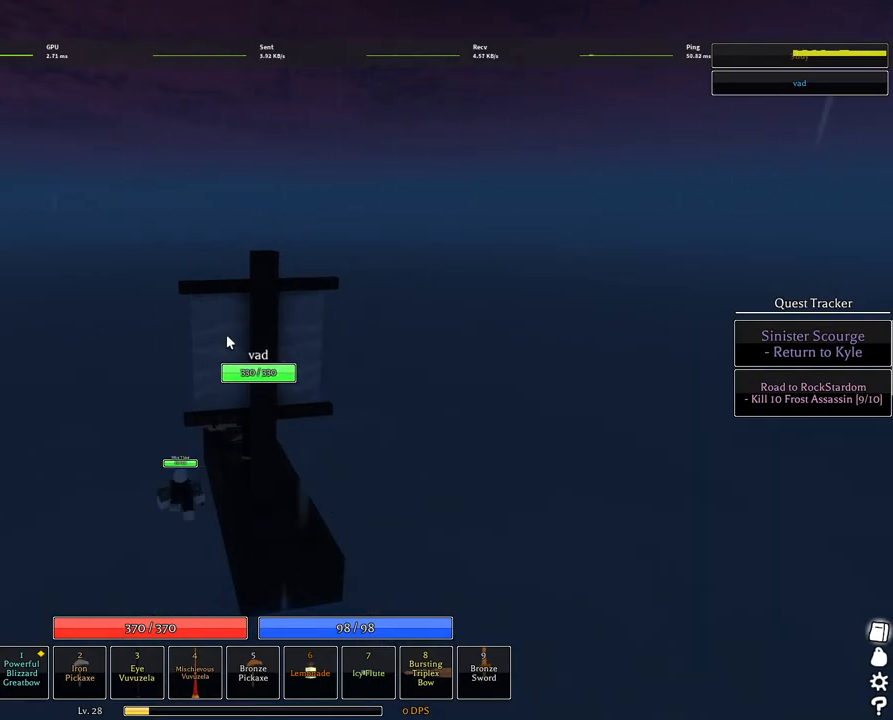
{"keys": ["w"], "mouse": [], "events": []}
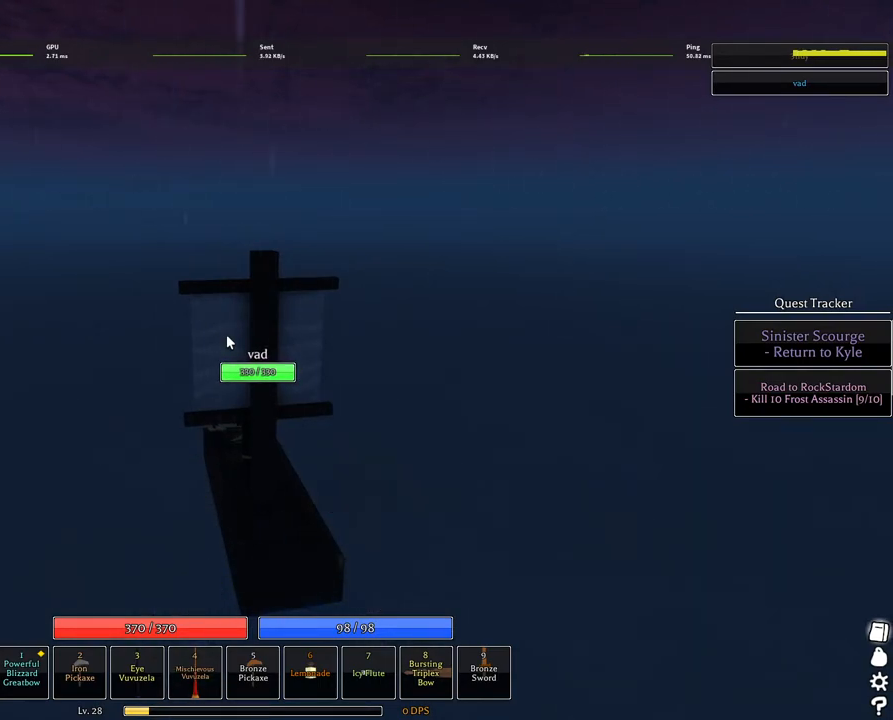
{"keys": ["w"], "mouse": [], "events": []}
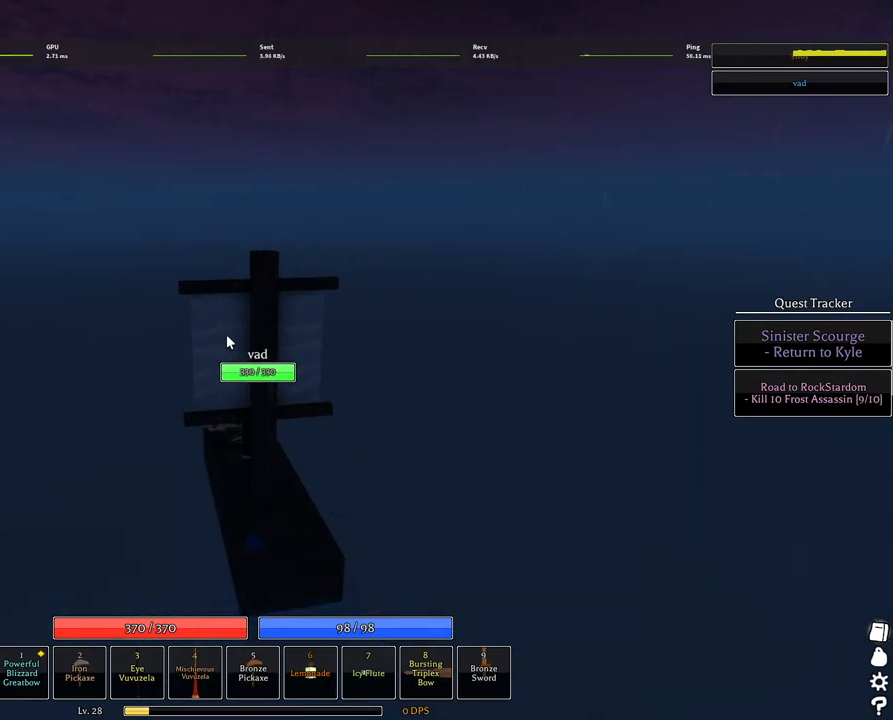
{"keys": ["w"], "mouse": [], "events": []}
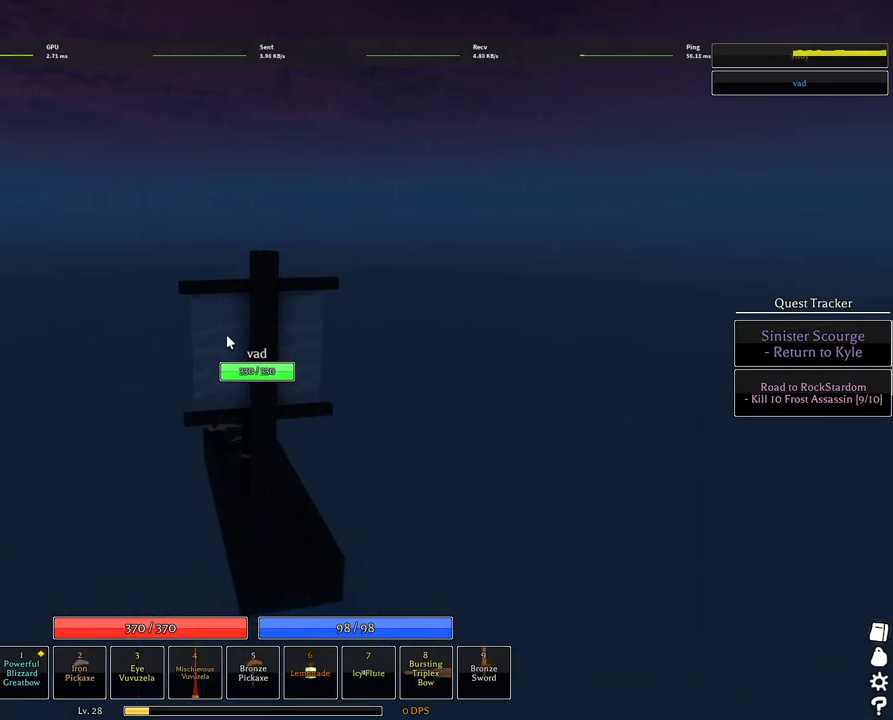
{"keys": ["w"], "mouse": [], "events": []}
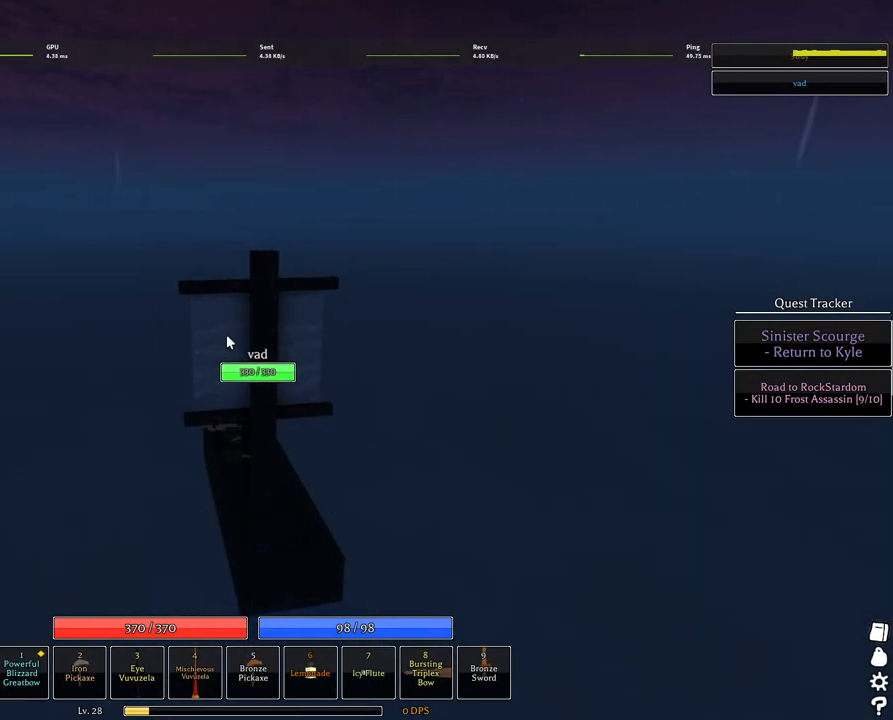
{"keys": ["w"], "mouse": [], "events": []}
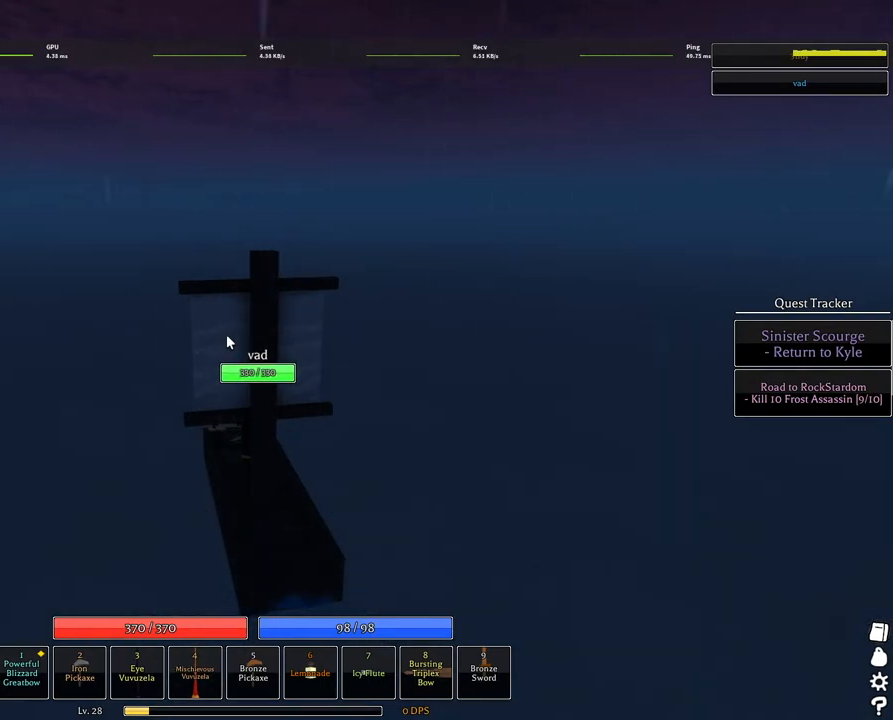
{"keys": ["w"], "mouse": [], "events": []}
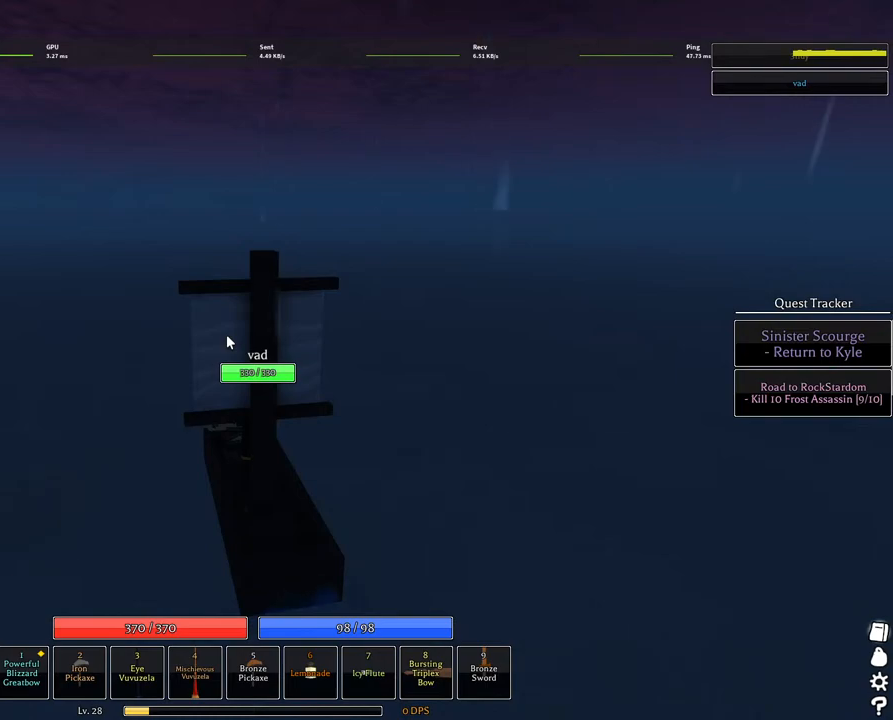
{"keys": ["w"], "mouse": [], "events": []}
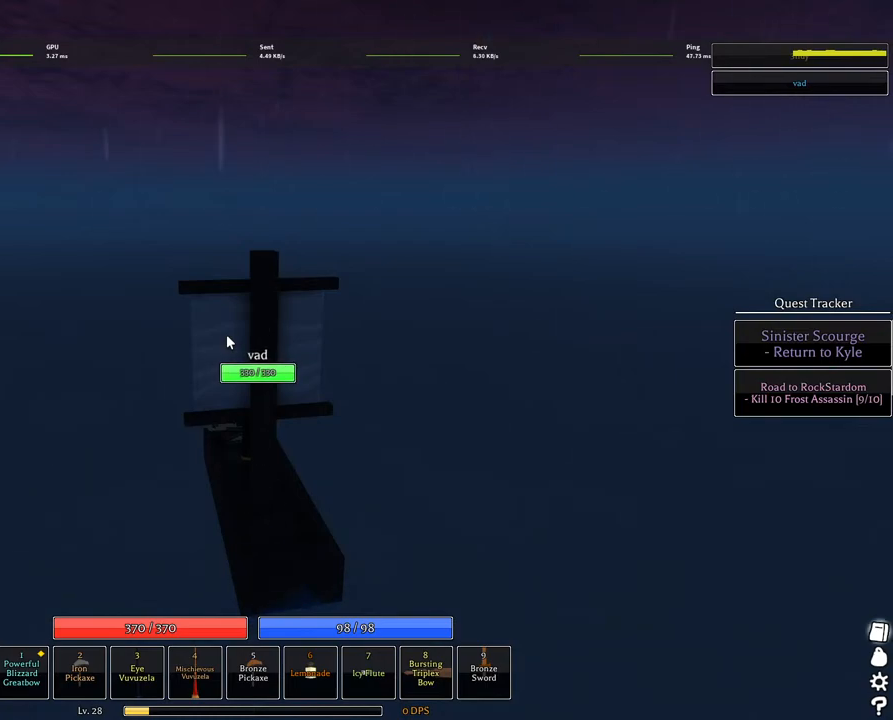
{"keys": ["w"], "mouse": [], "events": []}
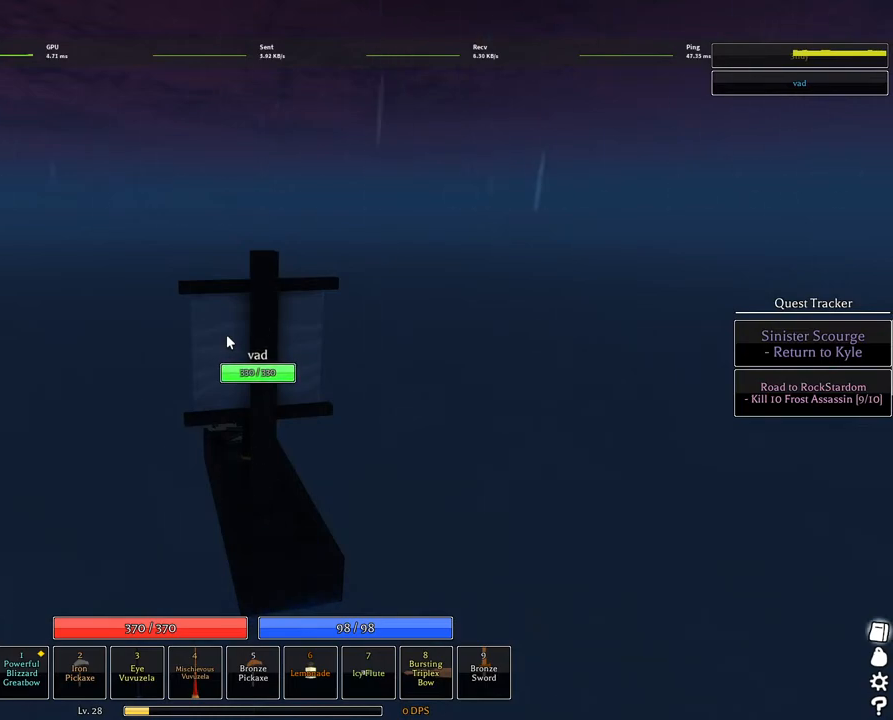
{"keys": ["w"], "mouse": [], "events": []}
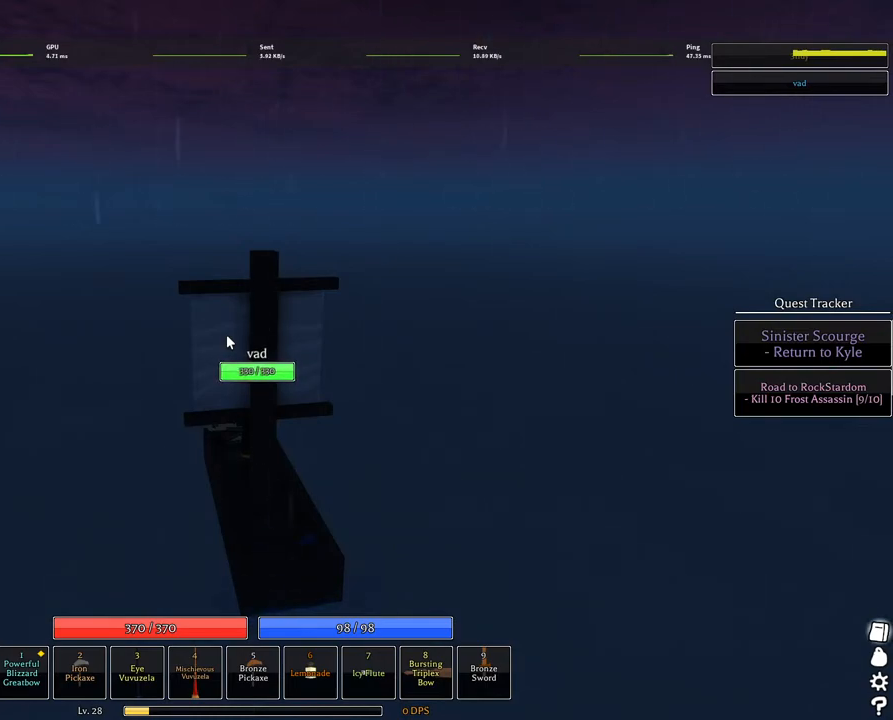
{"keys": ["w"], "mouse": [], "events": []}
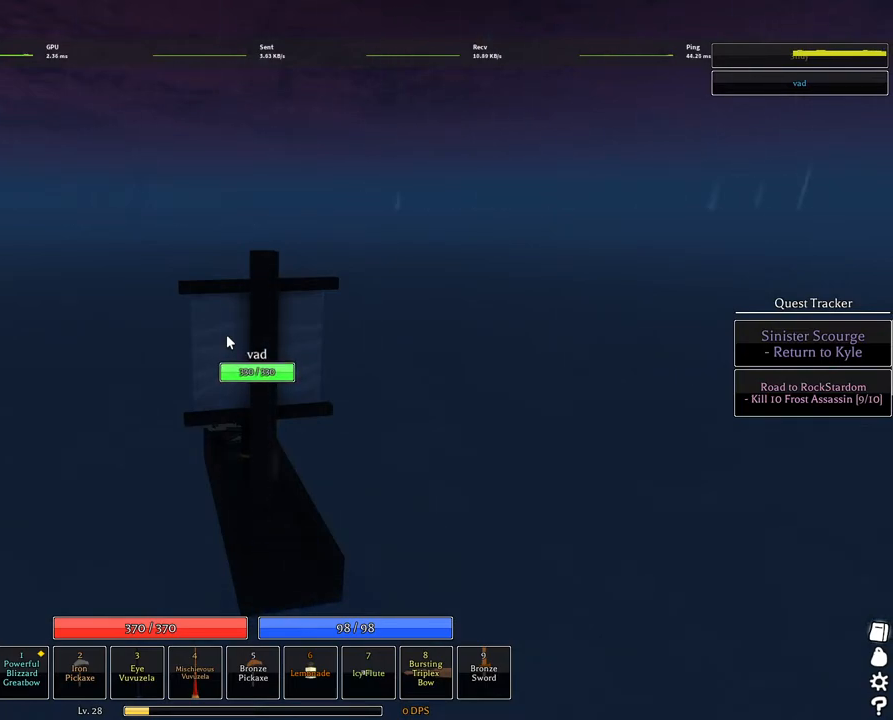
{"keys": ["w"], "mouse": [], "events": []}
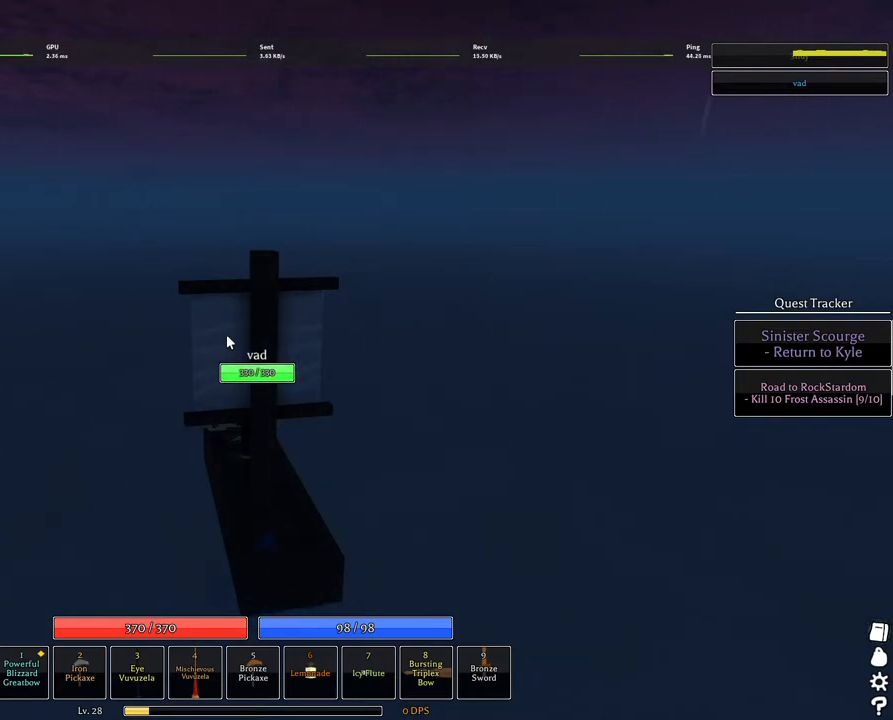
{"keys": ["w"], "mouse": [], "events": []}
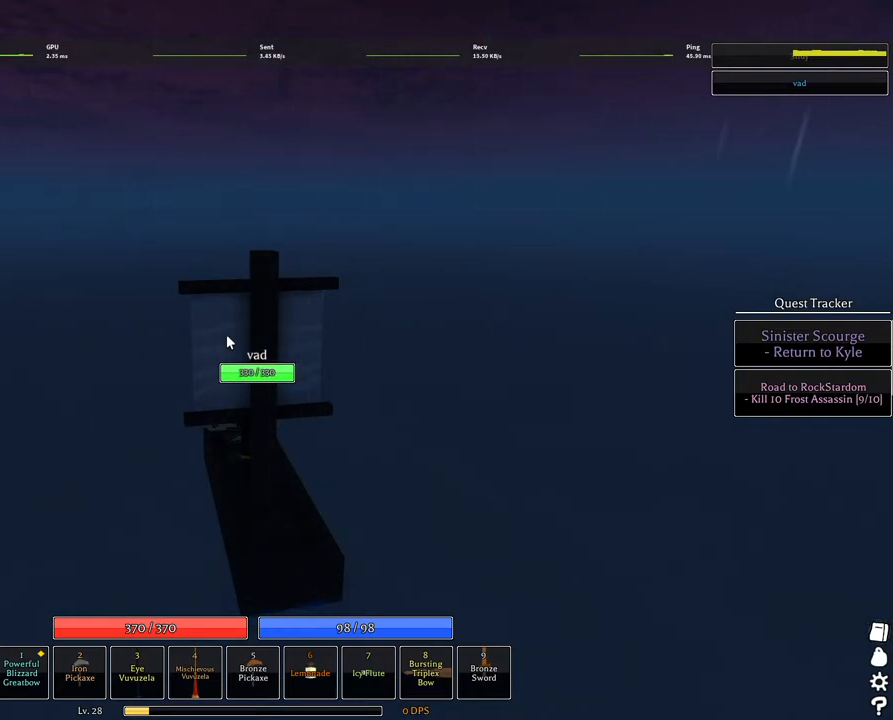
{"keys": ["w"], "mouse": [], "events": []}
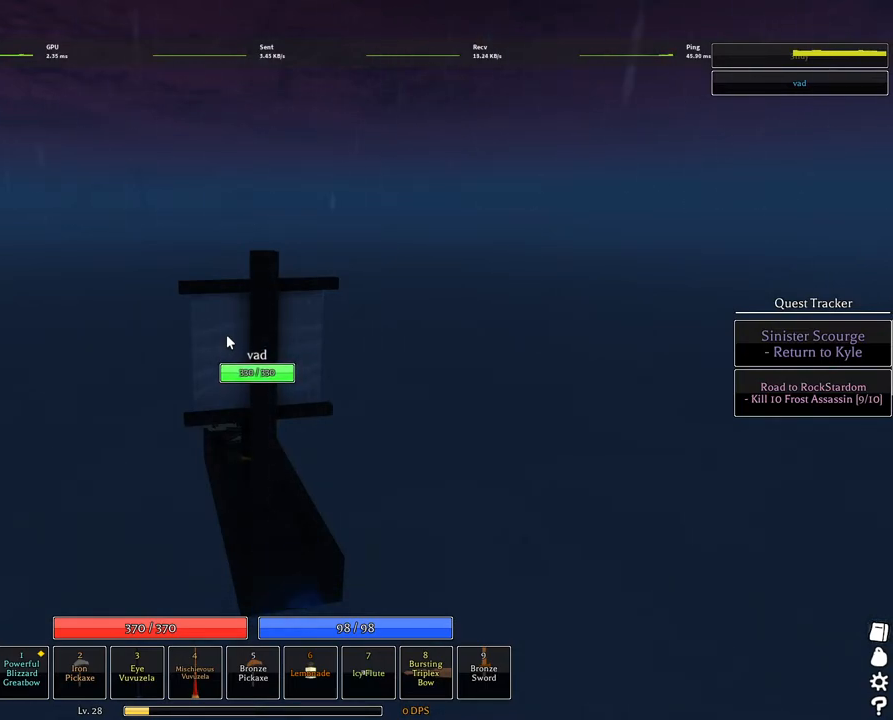
{"keys": ["w"], "mouse": [], "events": []}